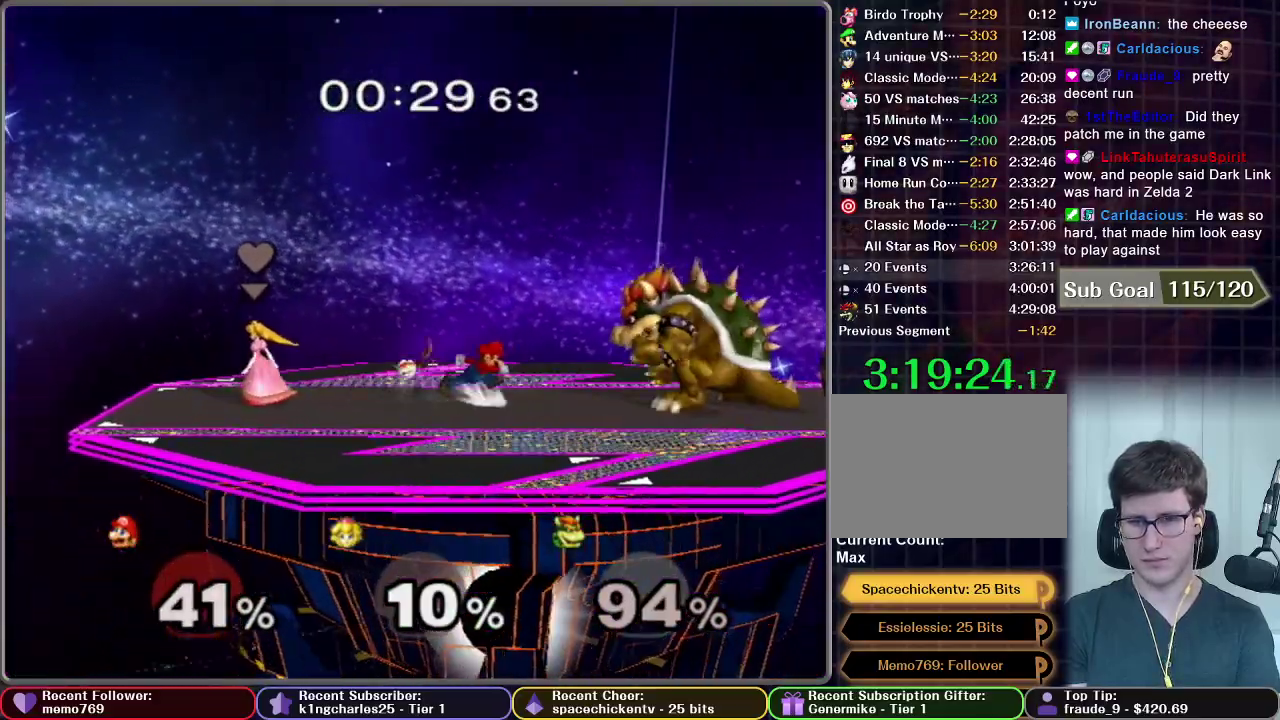
Gameplay with a controller (Nintendo layout); each line is a JSON object with the inputs held at the frame after it. "events" lists button and stick changes between this image and that frame as [ms after this image, input, new state], when the widget could be followed in between. This overlay highlights the sticks when they move; stick clicks (L3 R3) are not distinguishable. Not read: L3 R3.
{"buttons": ["Z"], "left_stick": "center", "right_stick": "center", "events": [[250, "Z", "down"], [367, "left_stick", "center"]]}
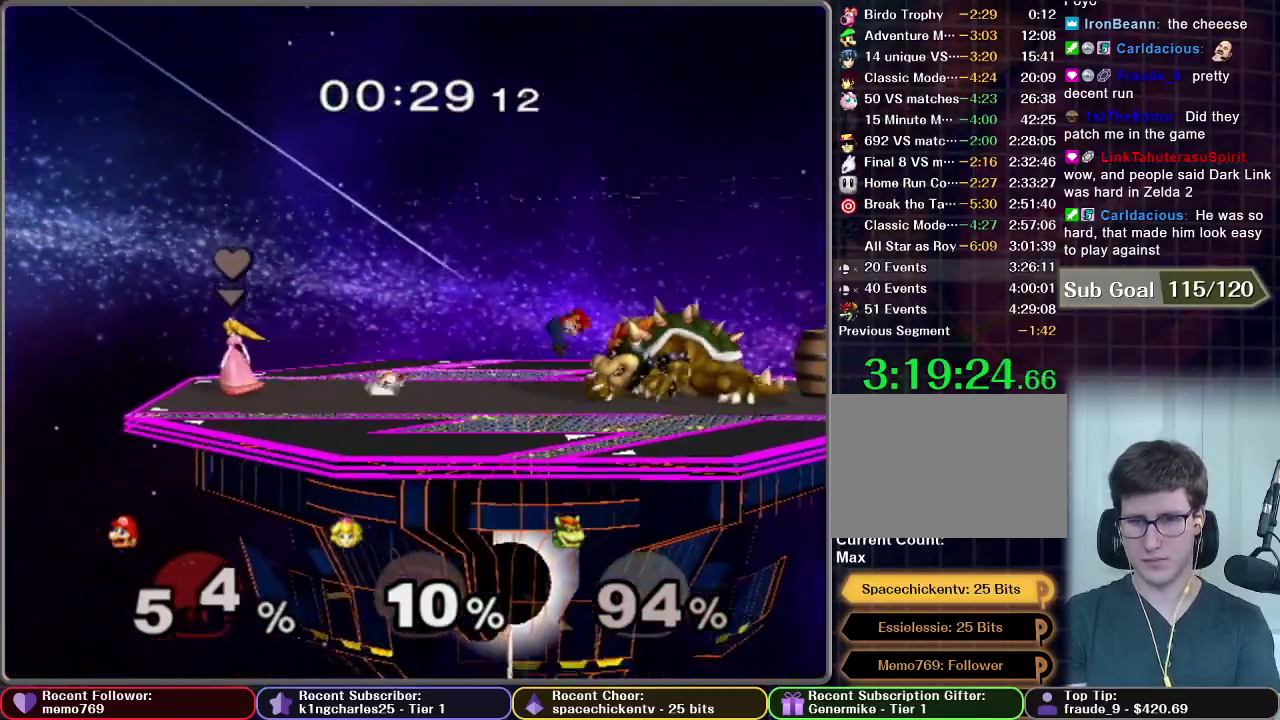
{"buttons": [], "left_stick": "right", "right_stick": "center", "events": [[150, "Z", "up"], [317, "left_stick", "right"]]}
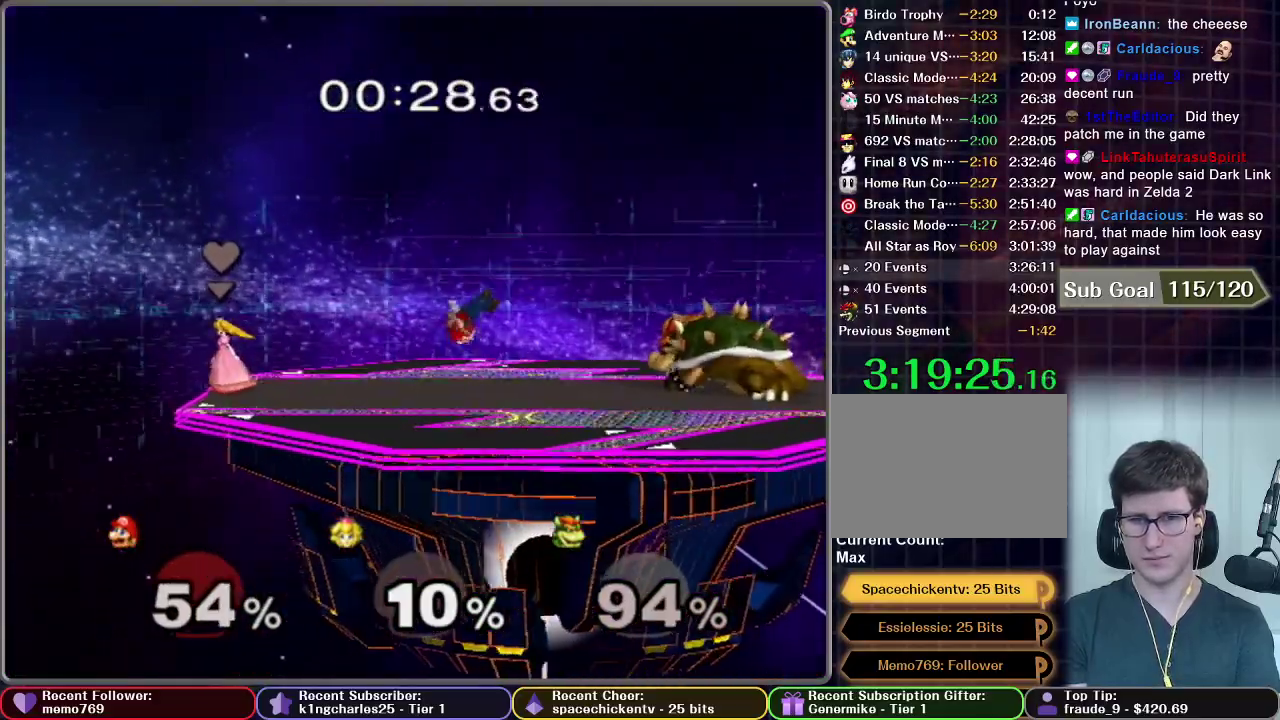
{"buttons": [], "left_stick": "center", "right_stick": "center", "events": [[133, "left_stick", "down"], [167, "R1", "down"], [317, "R1", "up"], [333, "left_stick", "center"]]}
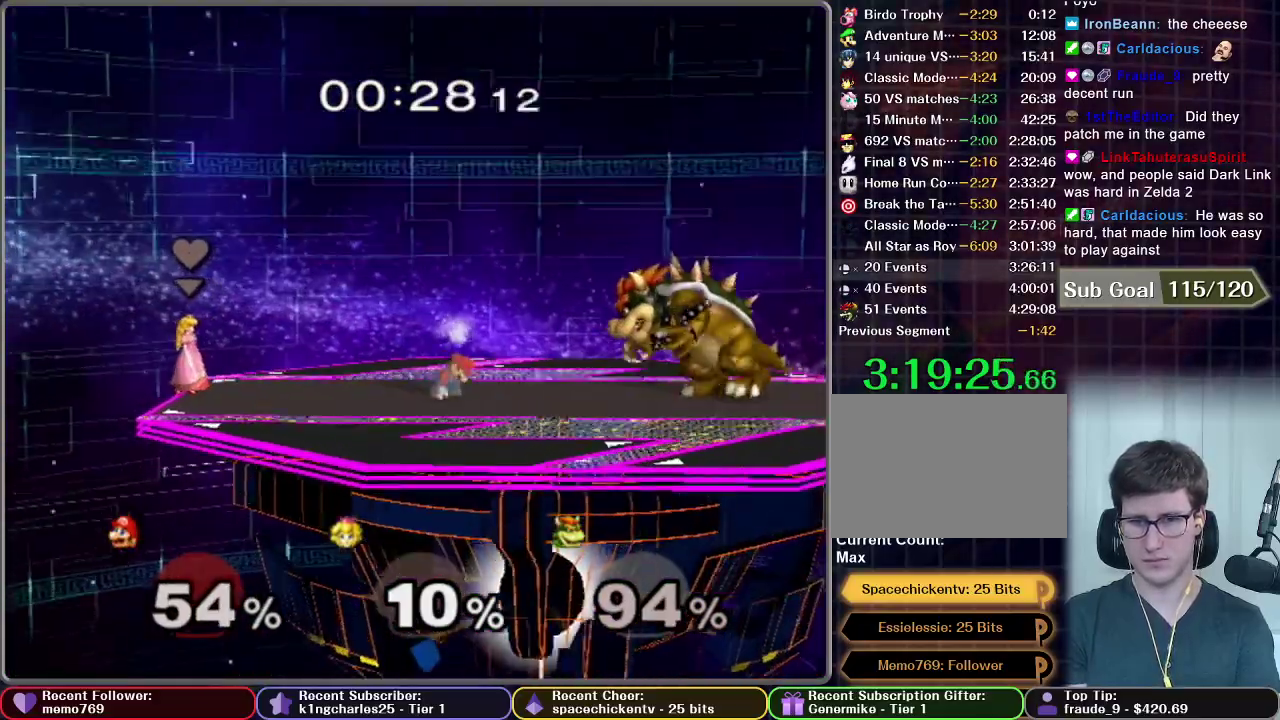
{"buttons": [], "left_stick": "right", "right_stick": "center", "events": [[100, "left_stick", "right"]]}
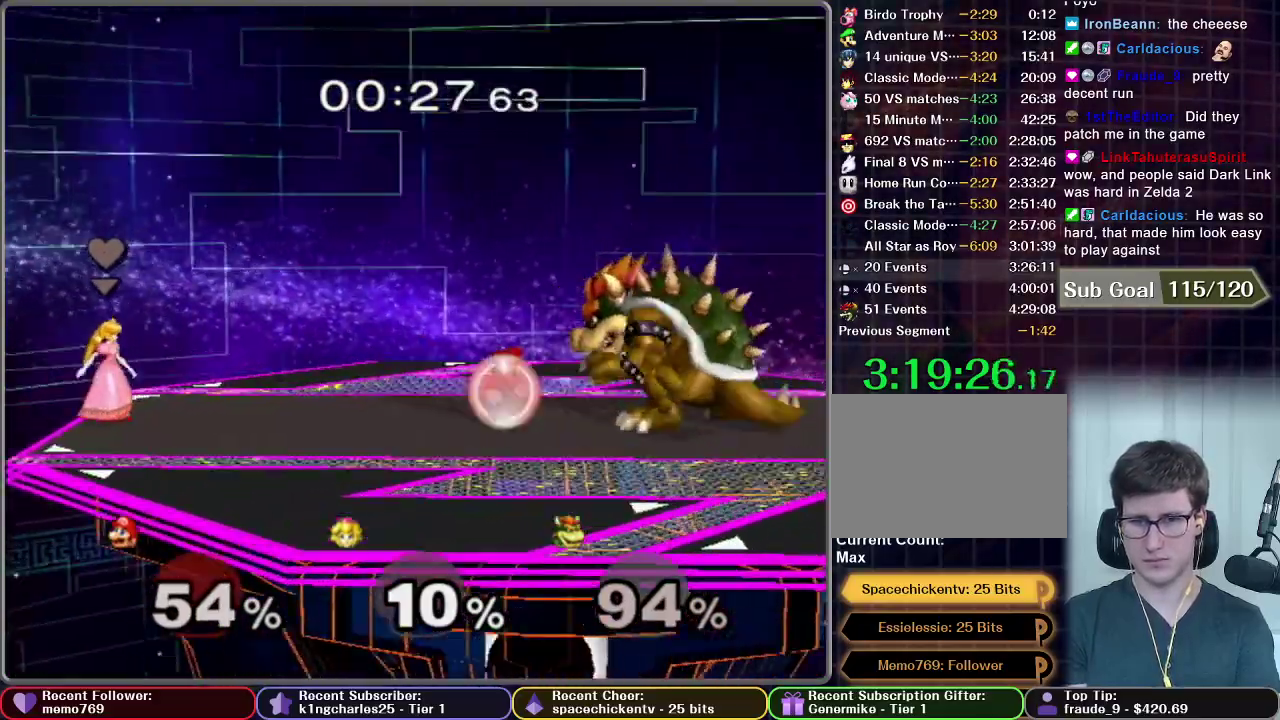
{"buttons": ["L1"], "left_stick": "center", "right_stick": "center", "events": [[50, "L1", "down"], [50, "left_stick", "center"], [133, "A", "down"], [267, "A", "up"]]}
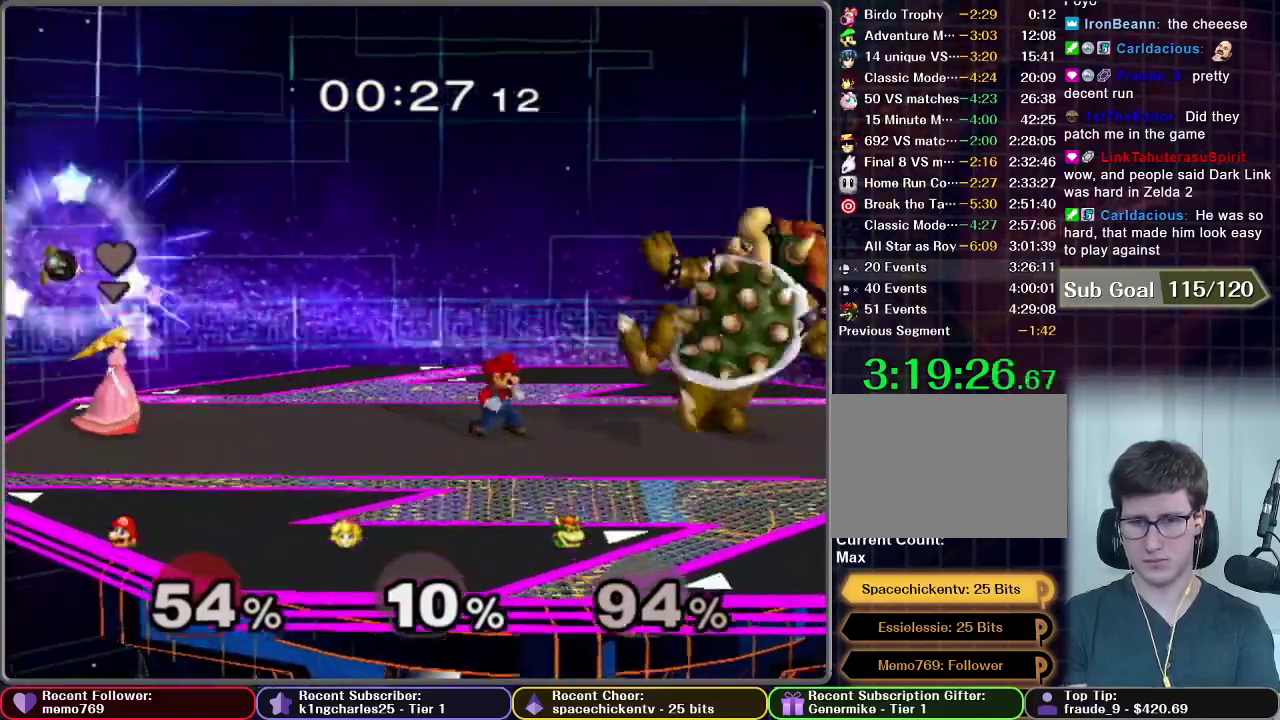
{"buttons": ["L1"], "left_stick": "right", "right_stick": "center", "events": [[67, "left_stick", "right"]]}
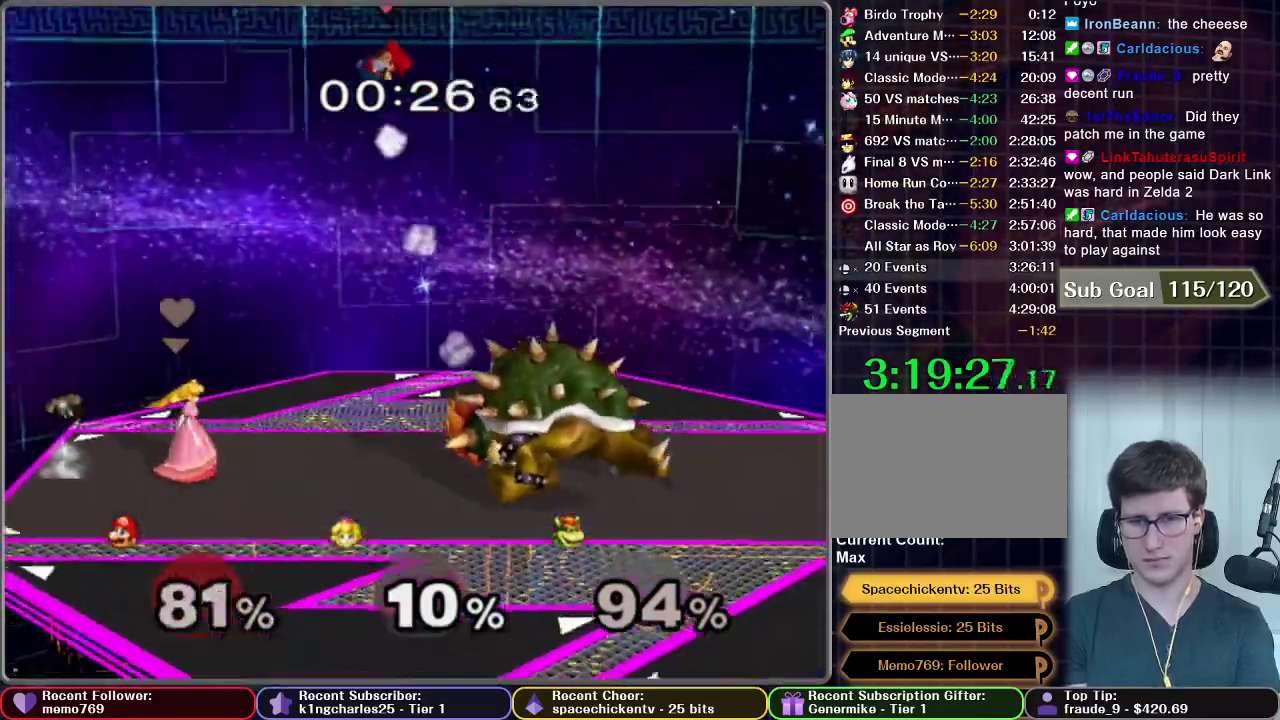
{"buttons": ["A"], "left_stick": "right", "right_stick": "center", "events": [[50, "L1", "up"], [317, "A", "down"], [383, "A", "up"], [467, "A", "down"]]}
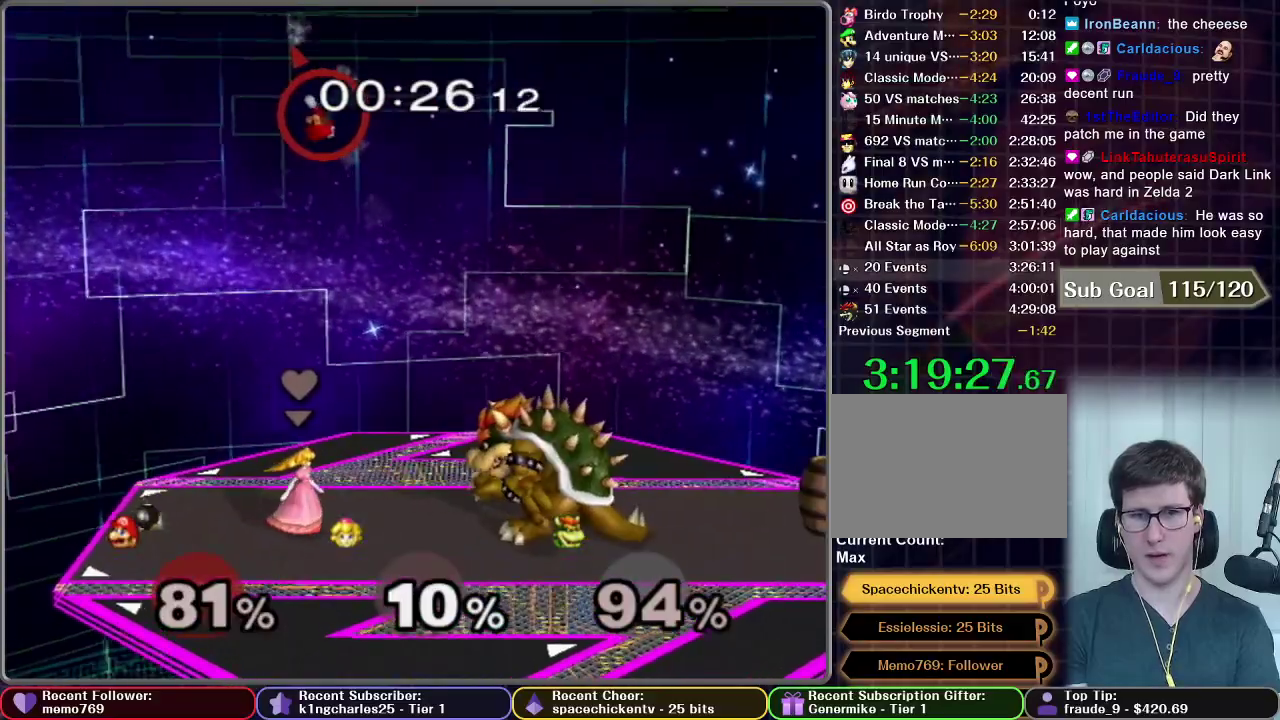
{"buttons": [], "left_stick": "right", "right_stick": "center", "events": [[50, "A", "up"], [117, "A", "down"], [167, "A", "up"], [283, "A", "down"], [333, "A", "up"], [433, "A", "down"], [483, "A", "up"]]}
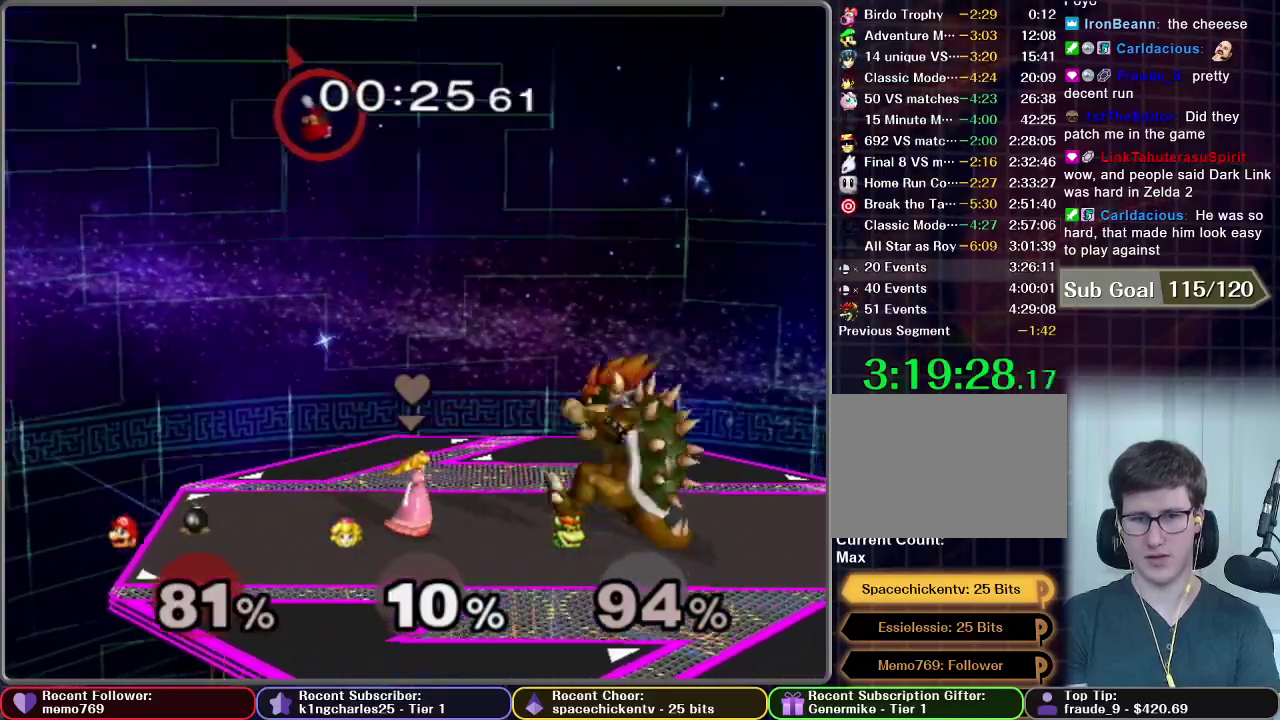
{"buttons": [], "left_stick": "right", "right_stick": "center", "events": [[50, "A", "down"], [150, "A", "up"], [200, "A", "down"], [267, "A", "up"]]}
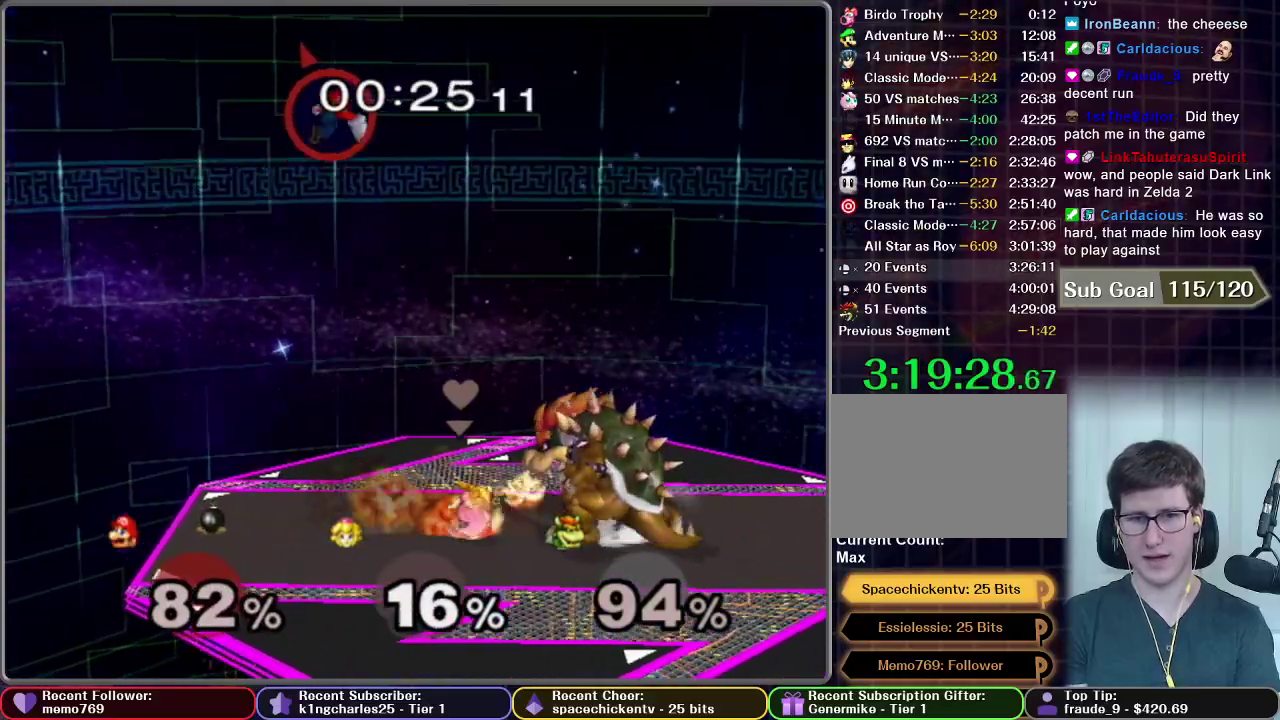
{"buttons": [], "left_stick": "down-right", "right_stick": "center", "events": [[450, "left_stick", "down-right"]]}
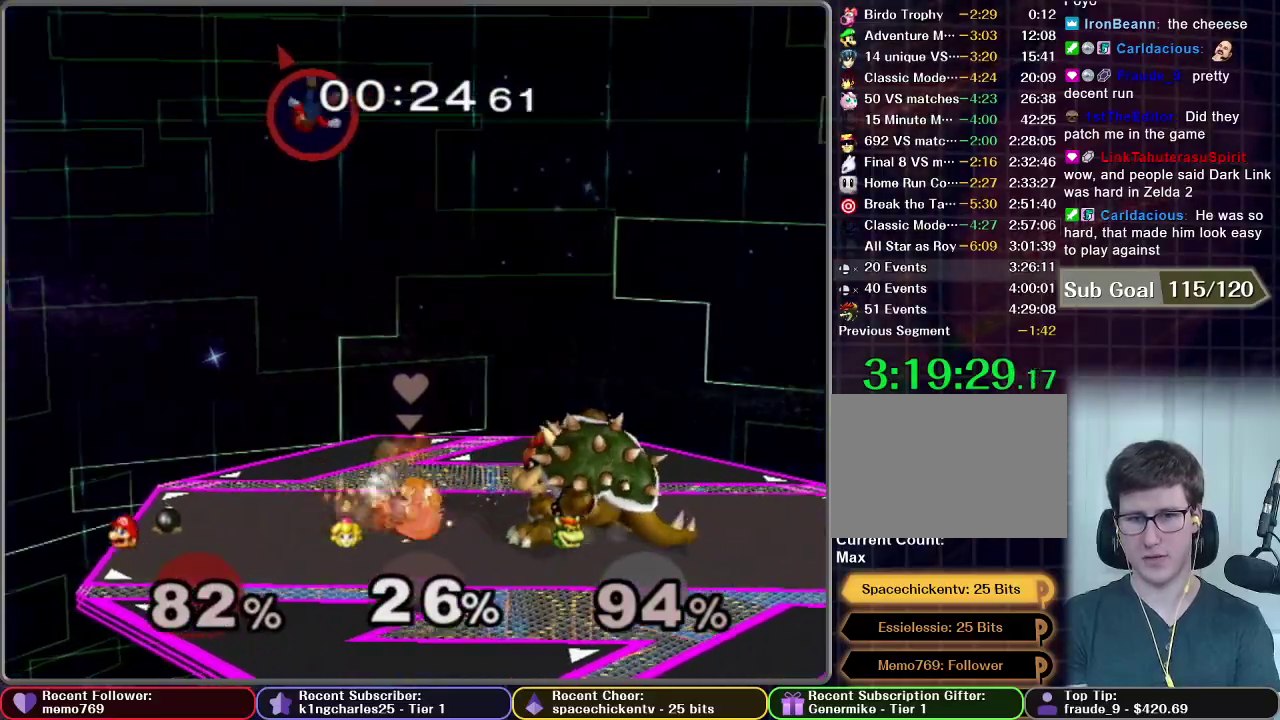
{"buttons": [], "left_stick": "down", "right_stick": "center", "events": [[33, "left_stick", "down"], [100, "left_stick", "down-right"], [417, "left_stick", "down"]]}
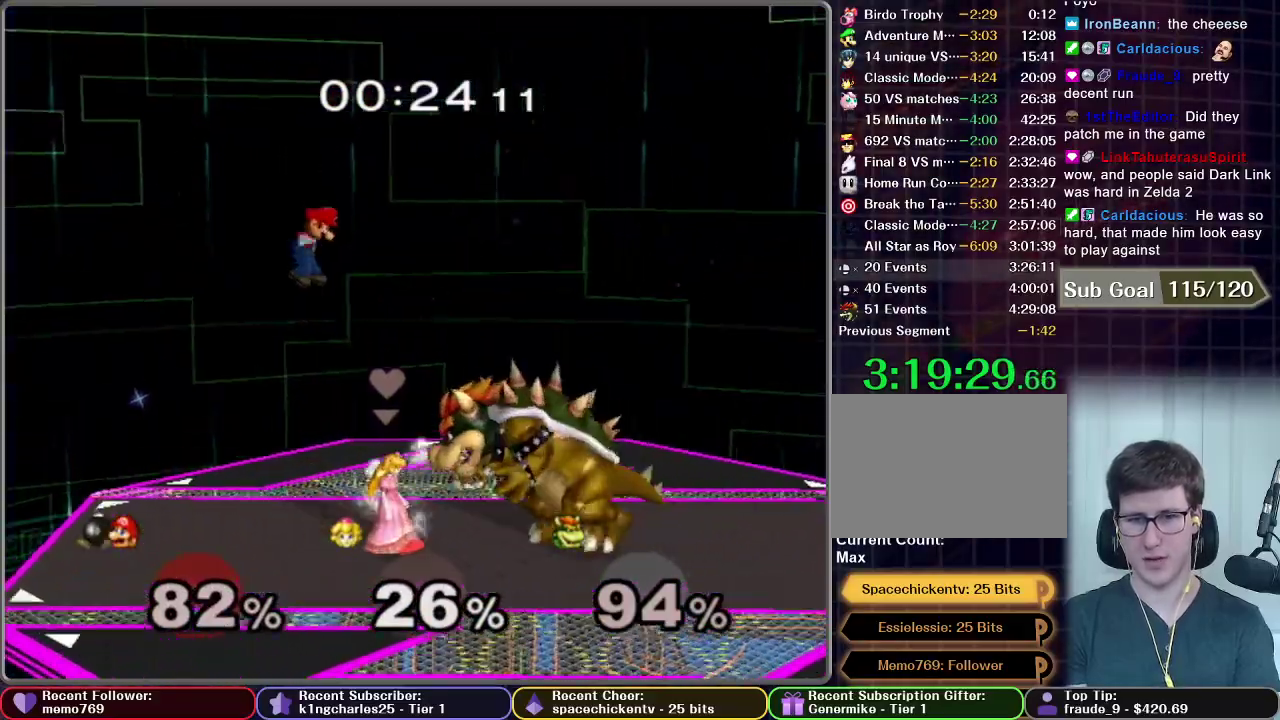
{"buttons": [], "left_stick": "left", "right_stick": "center", "events": [[67, "left_stick", "down-left"], [233, "left_stick", "left"]]}
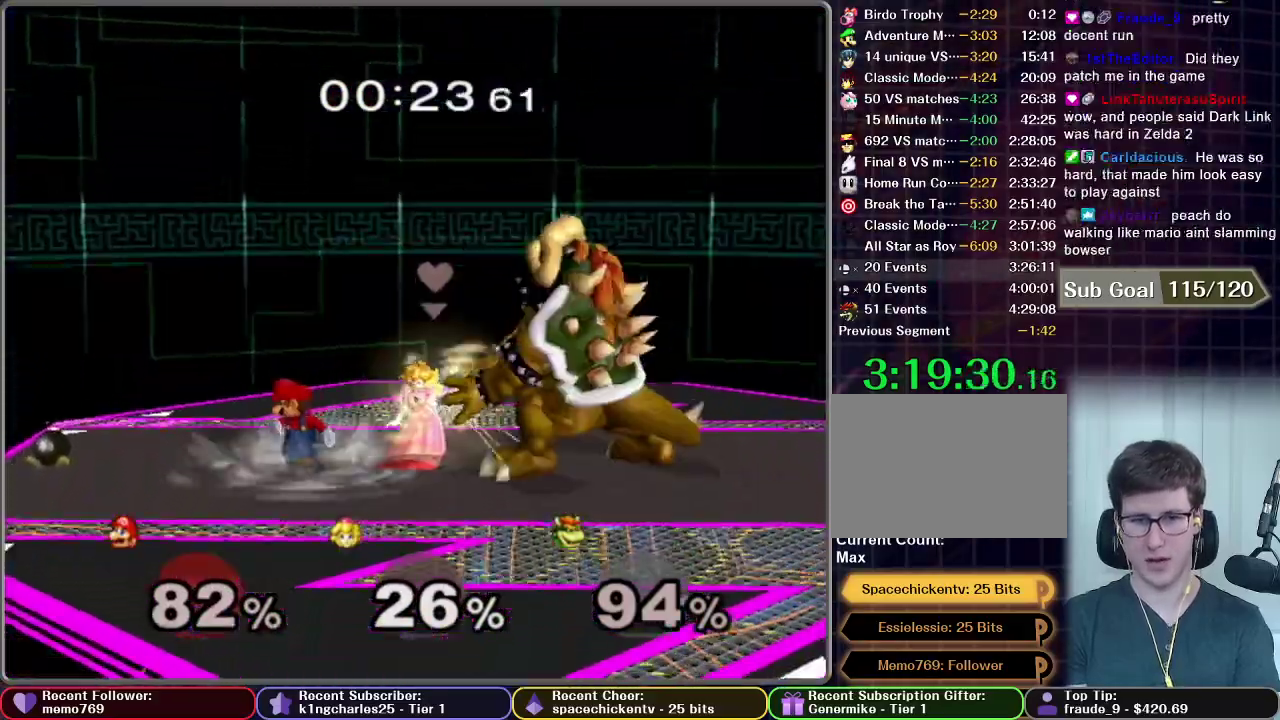
{"buttons": [], "left_stick": "center", "right_stick": "center", "events": [[317, "left_stick", "center"]]}
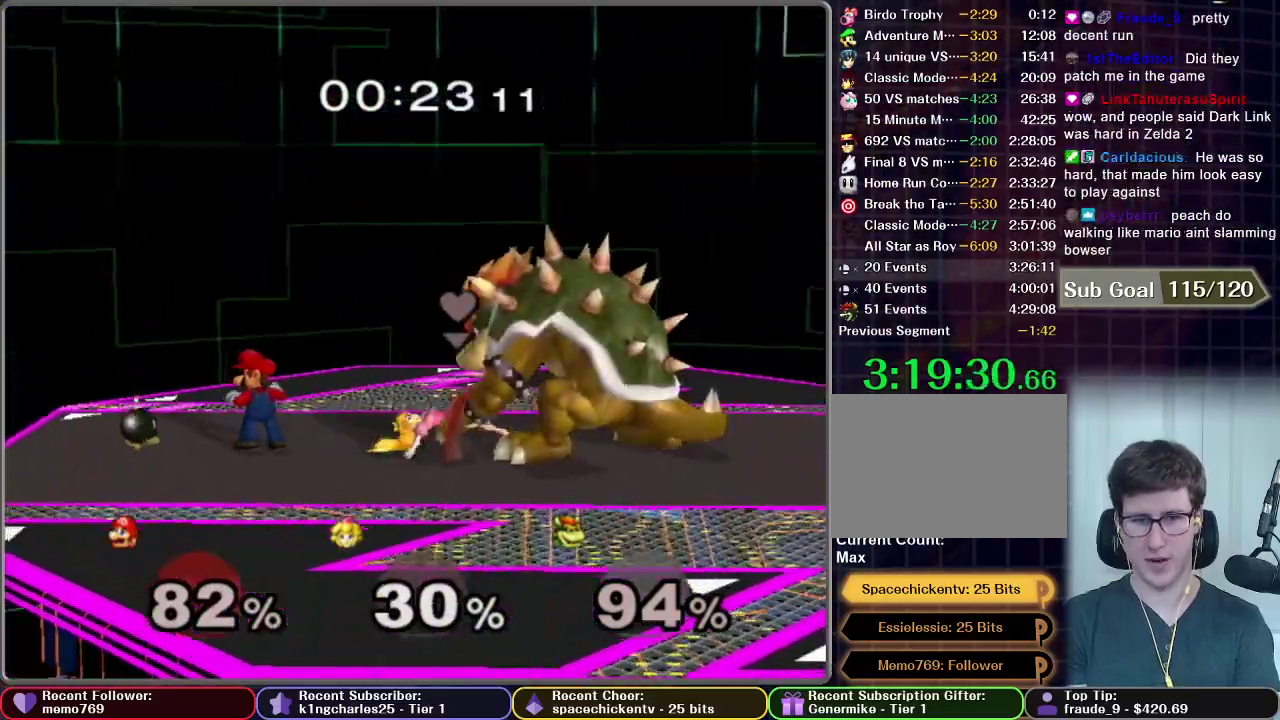
{"buttons": [], "left_stick": "center", "right_stick": "center", "events": [[117, "L1", "down"], [467, "L1", "up"]]}
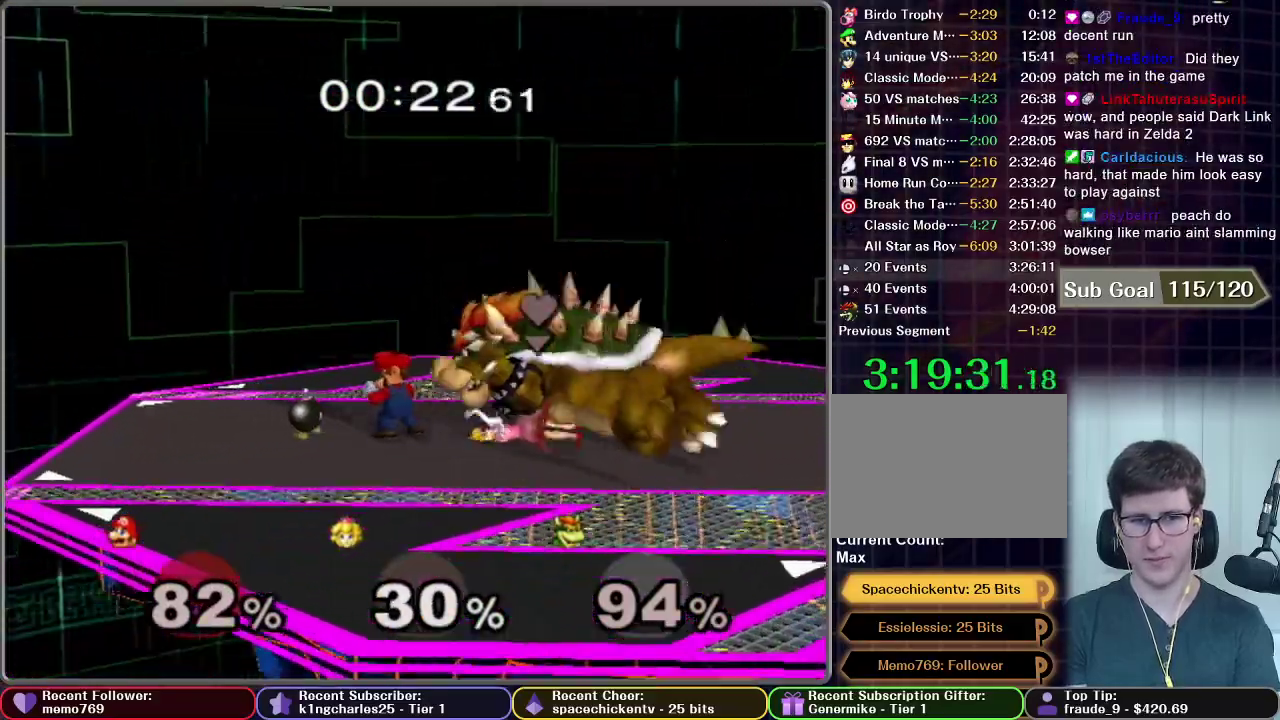
{"buttons": [], "left_stick": "center", "right_stick": "center", "events": [[183, "X", "down"], [317, "X", "up"]]}
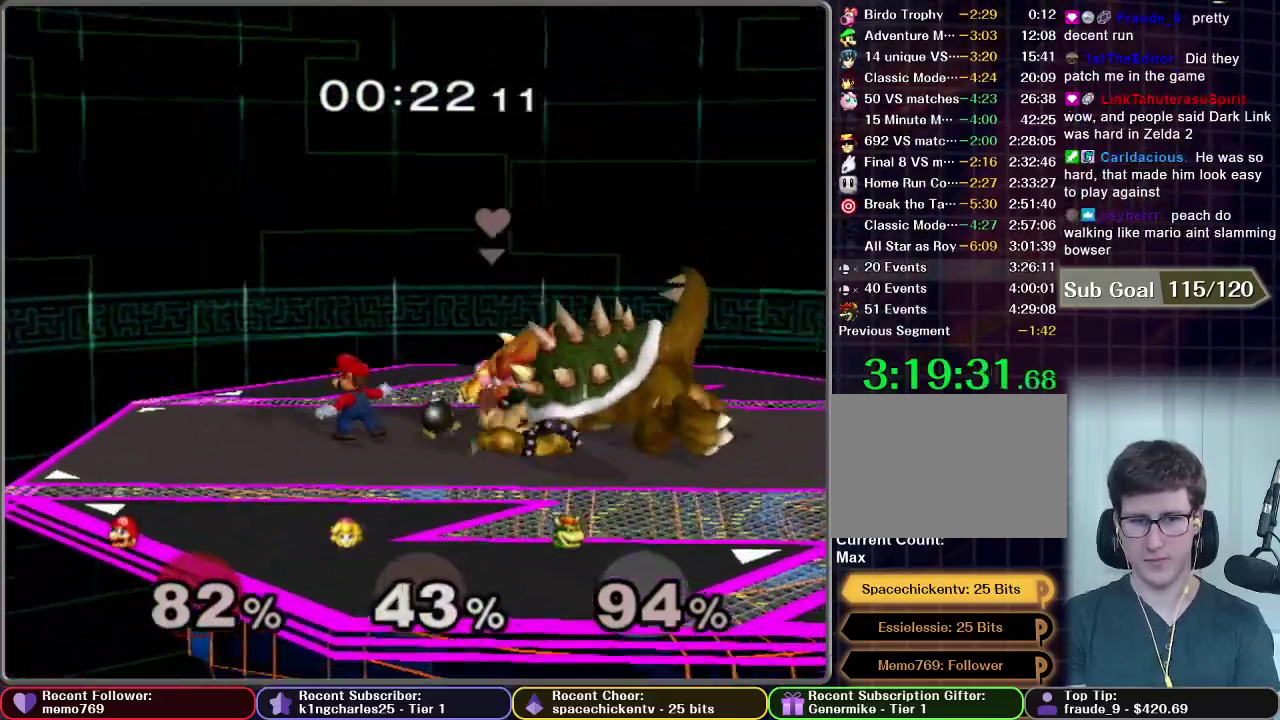
{"buttons": [], "left_stick": "right", "right_stick": "center", "events": [[383, "left_stick", "right"]]}
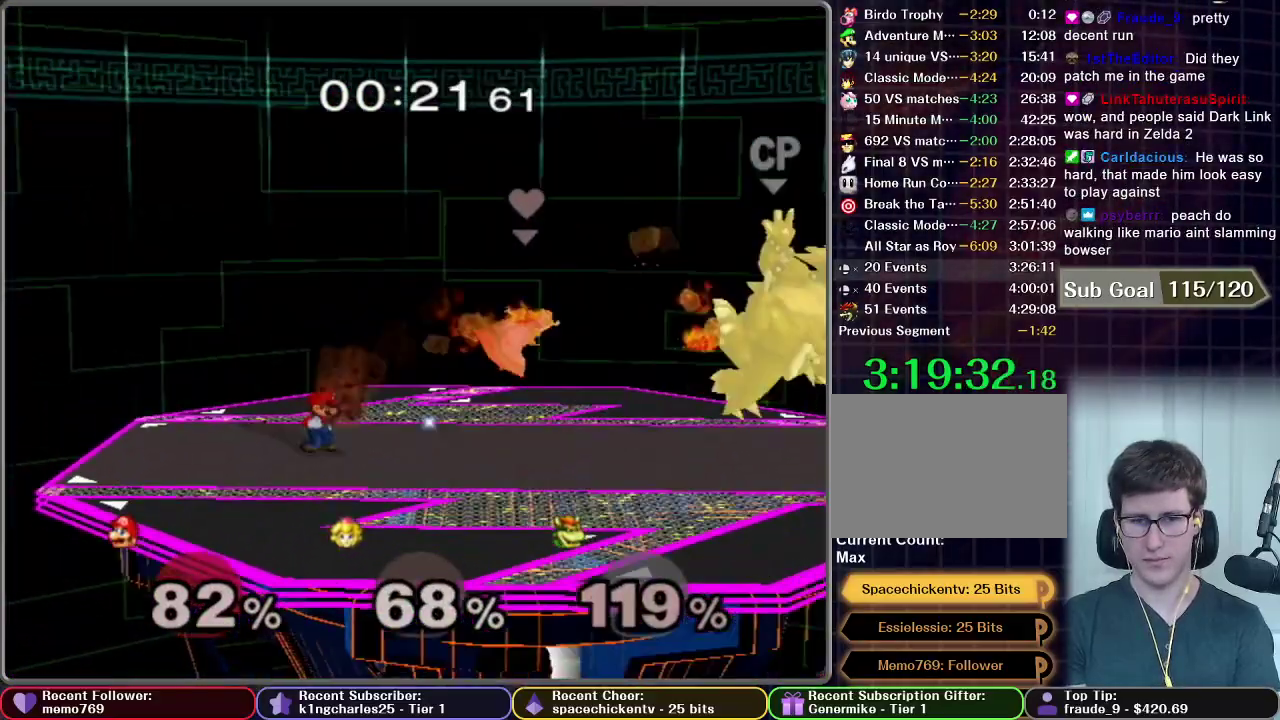
{"buttons": [], "left_stick": "center", "right_stick": "center", "events": [[450, "left_stick", "center"]]}
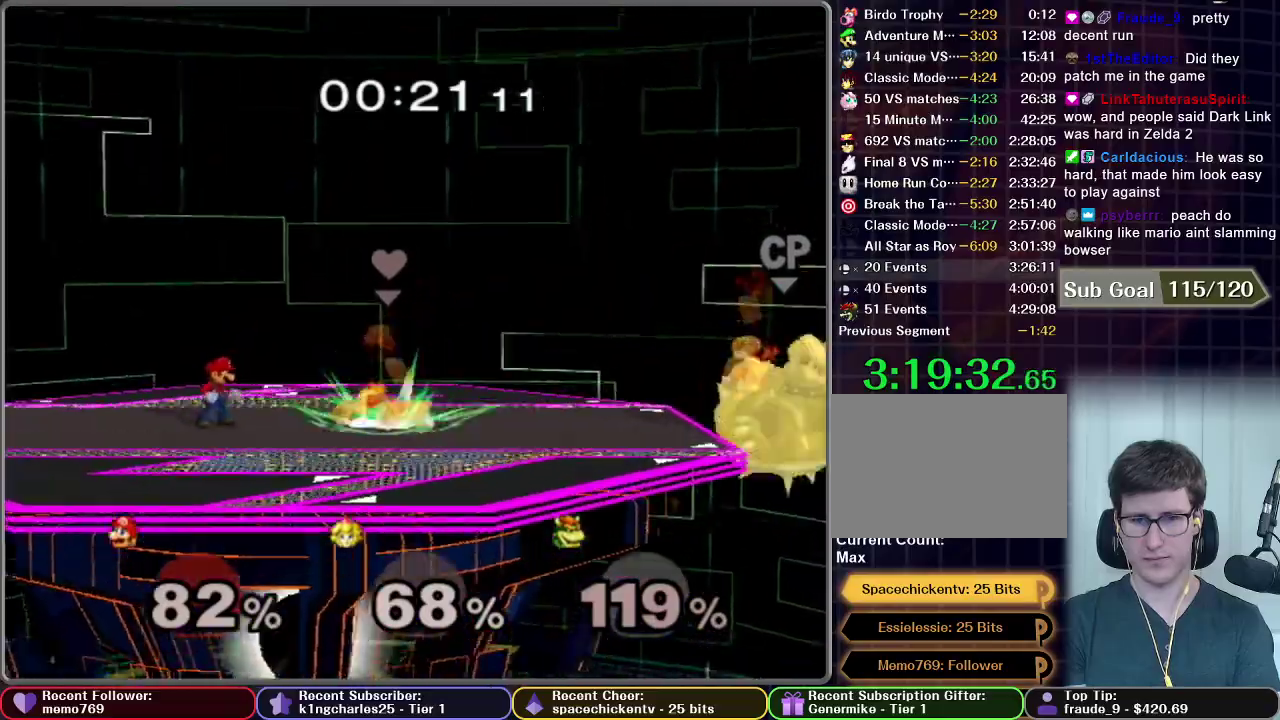
{"buttons": [], "left_stick": "right", "right_stick": "center", "events": [[33, "left_stick", "right"], [283, "X", "down"], [383, "X", "up"]]}
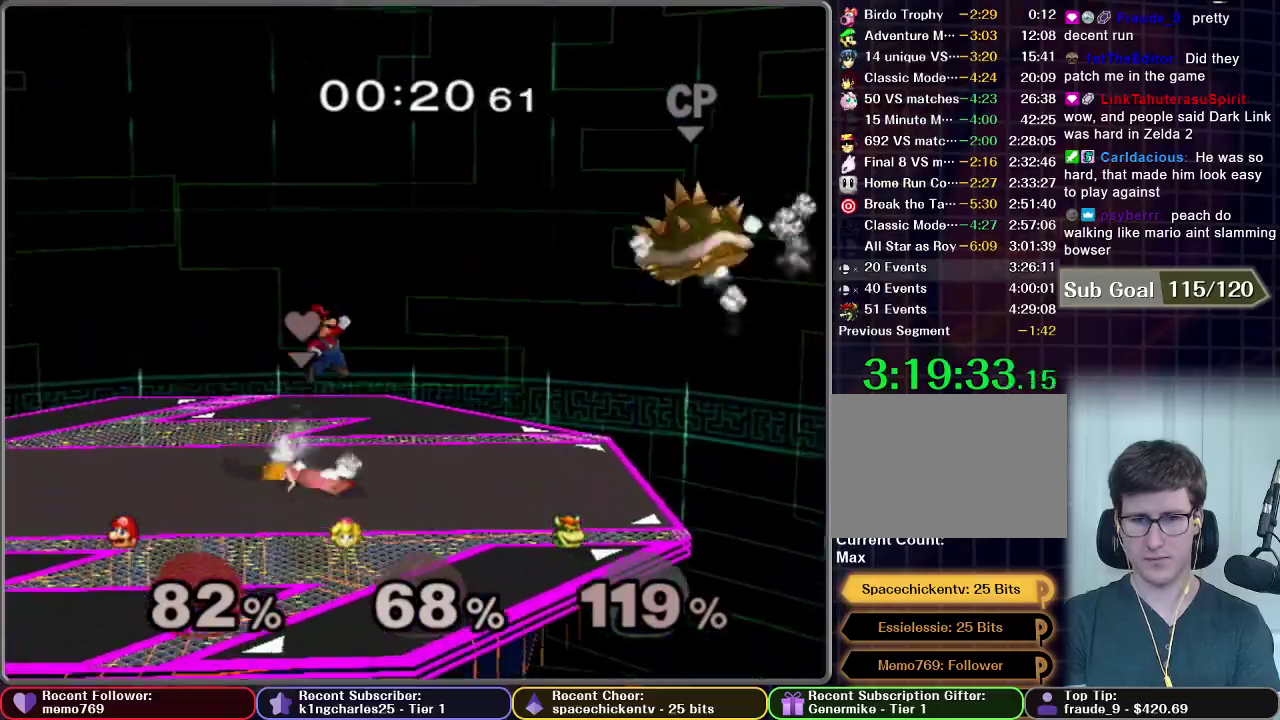
{"buttons": ["A"], "left_stick": "down", "right_stick": "center", "events": [[133, "A", "down"], [300, "left_stick", "down"]]}
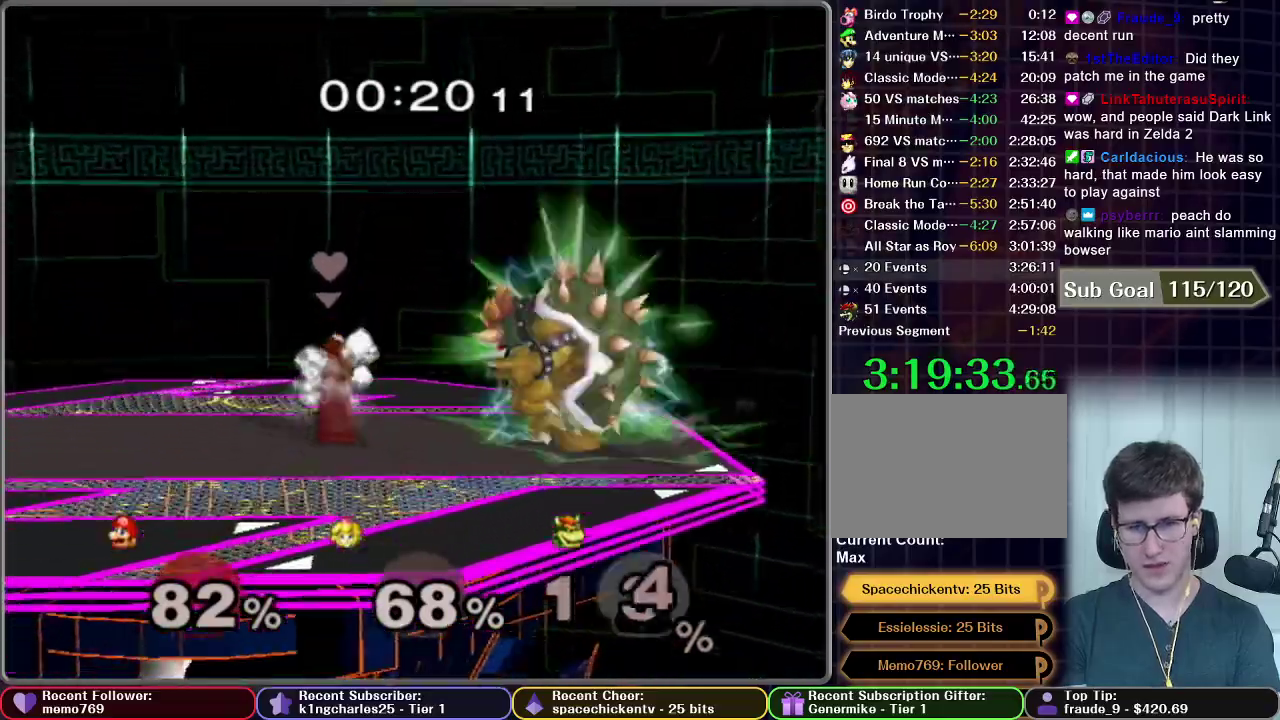
{"buttons": [], "left_stick": "center", "right_stick": "center", "events": [[17, "R1", "down"], [67, "A", "up"], [67, "R1", "up"], [117, "left_stick", "center"]]}
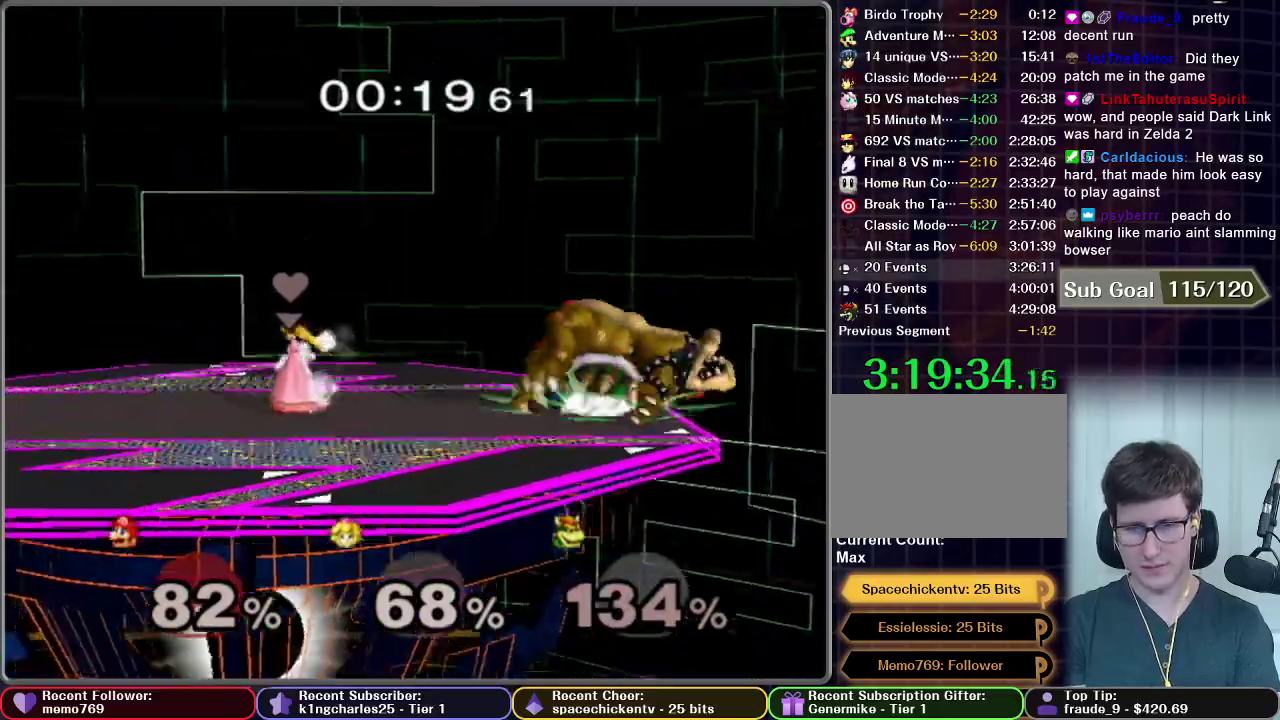
{"buttons": [], "left_stick": "center", "right_stick": "center", "events": [[317, "L1", "down"], [383, "left_stick", "up-left"], [483, "L1", "up"], [483, "left_stick", "center"]]}
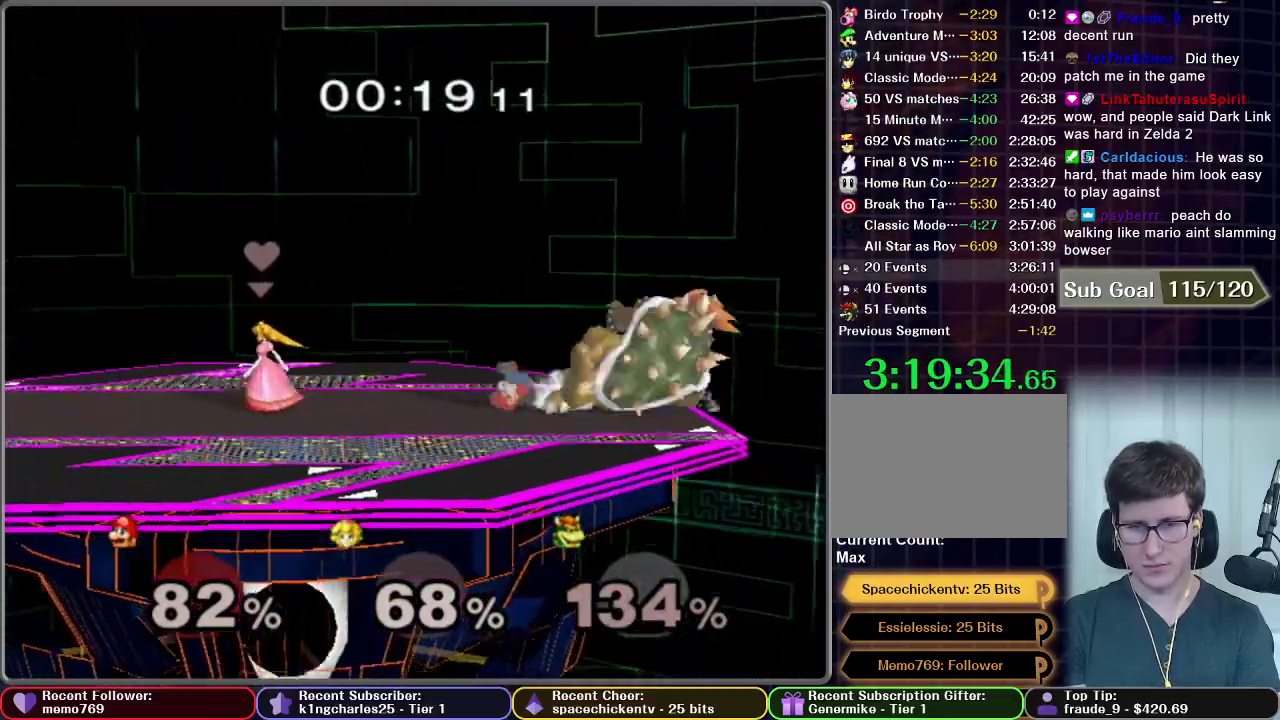
{"buttons": [], "left_stick": "right", "right_stick": "center", "events": [[417, "left_stick", "right"]]}
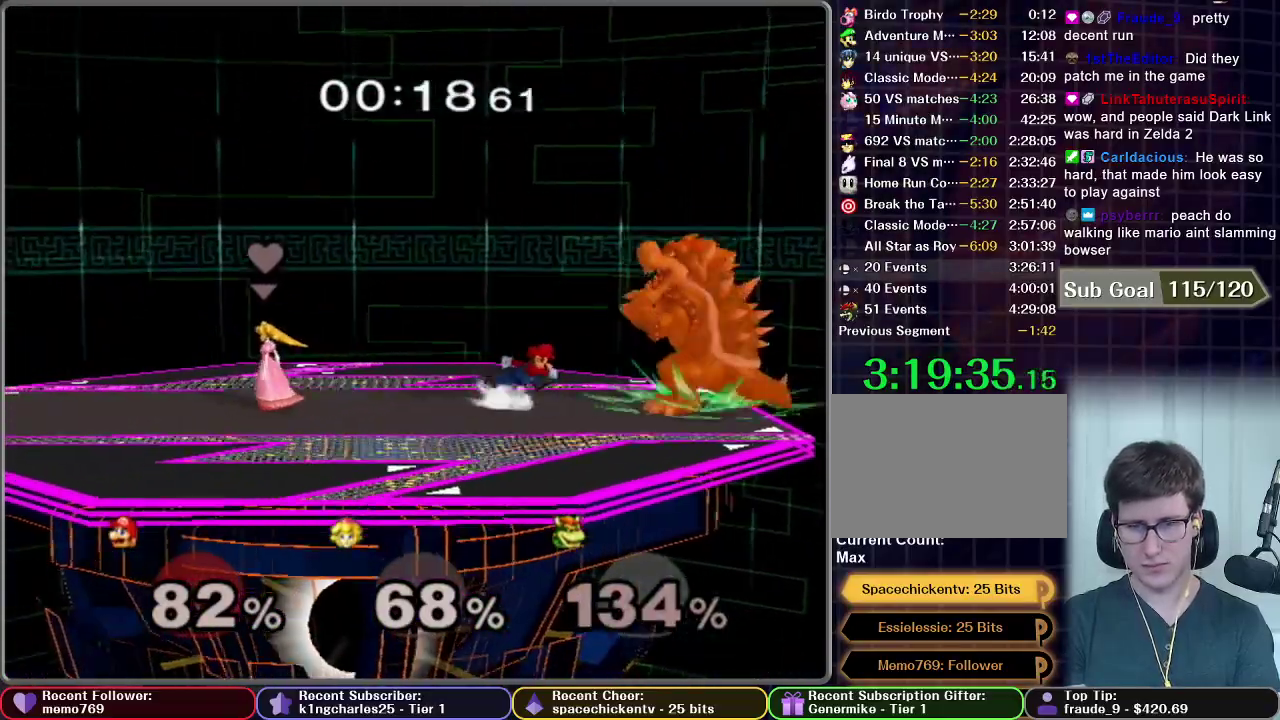
{"buttons": [], "left_stick": "up", "right_stick": "center", "events": [[133, "Z", "down"], [217, "left_stick", "center"], [250, "Z", "up"], [283, "left_stick", "up"]]}
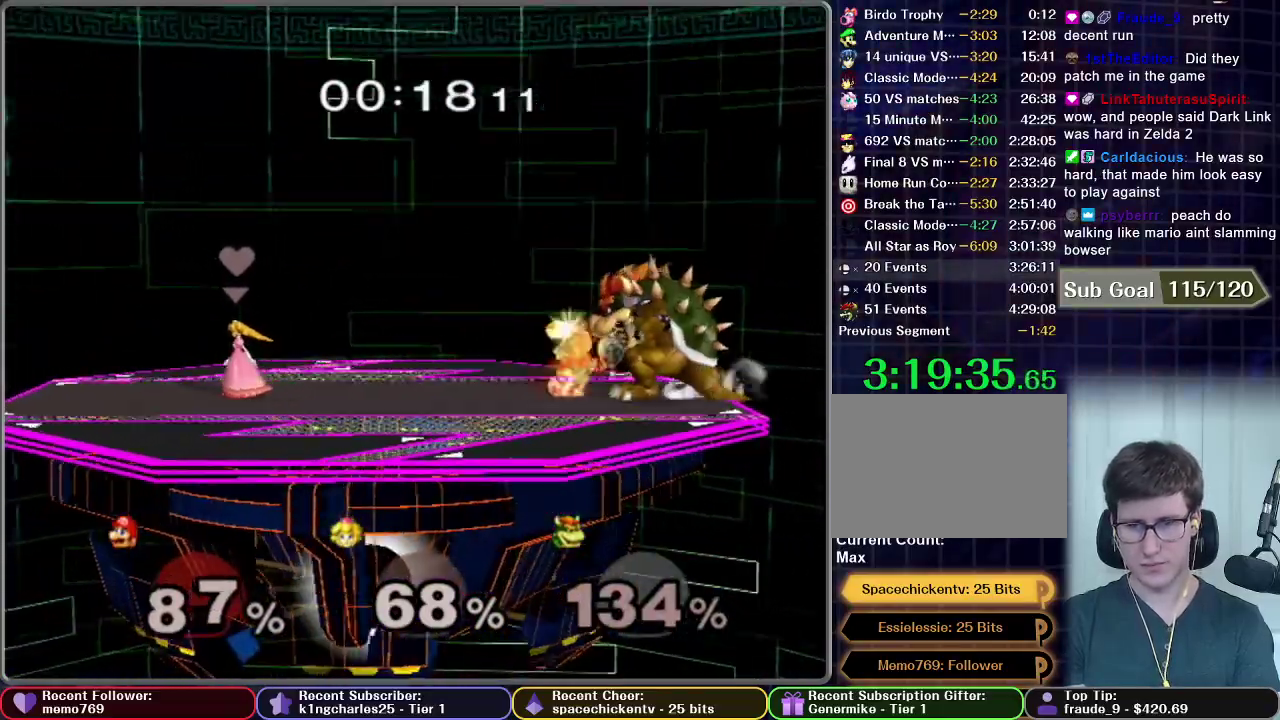
{"buttons": ["L1"], "left_stick": "center", "right_stick": "center", "events": [[33, "left_stick", "center"], [83, "left_stick", "up"], [233, "left_stick", "center"], [450, "L1", "down"]]}
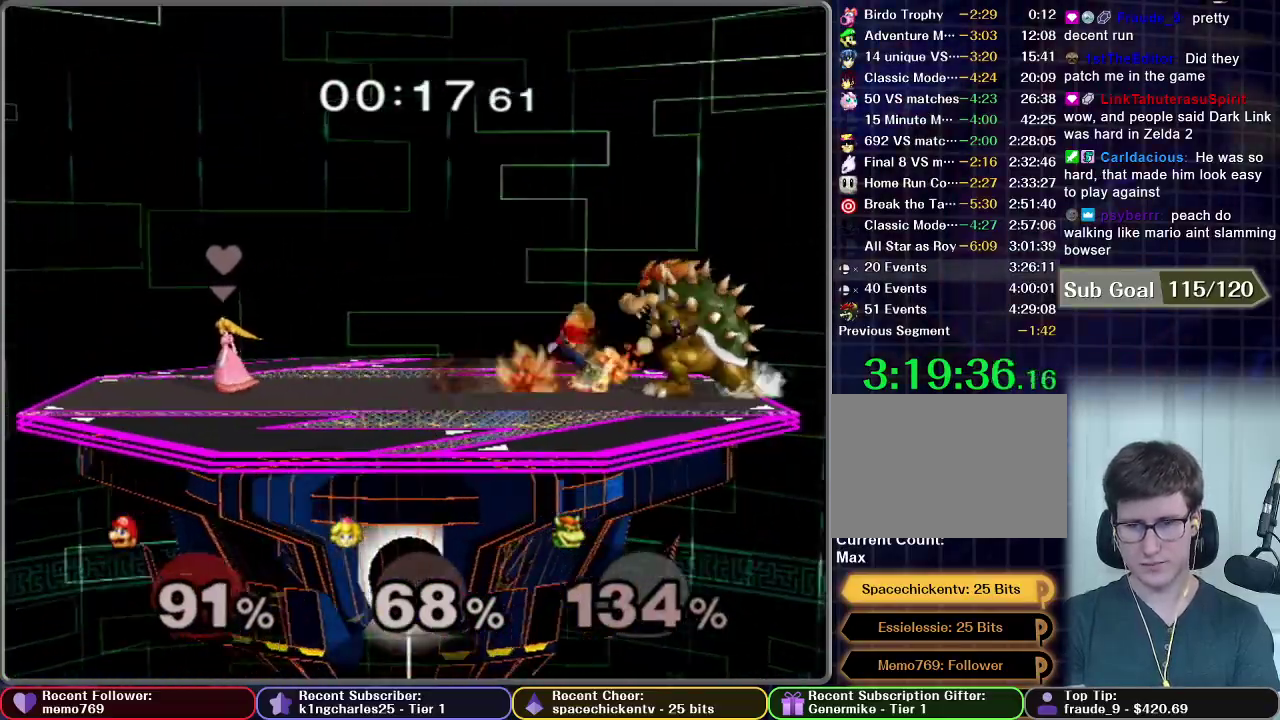
{"buttons": [], "left_stick": "center", "right_stick": "center", "events": [[183, "L1", "up"]]}
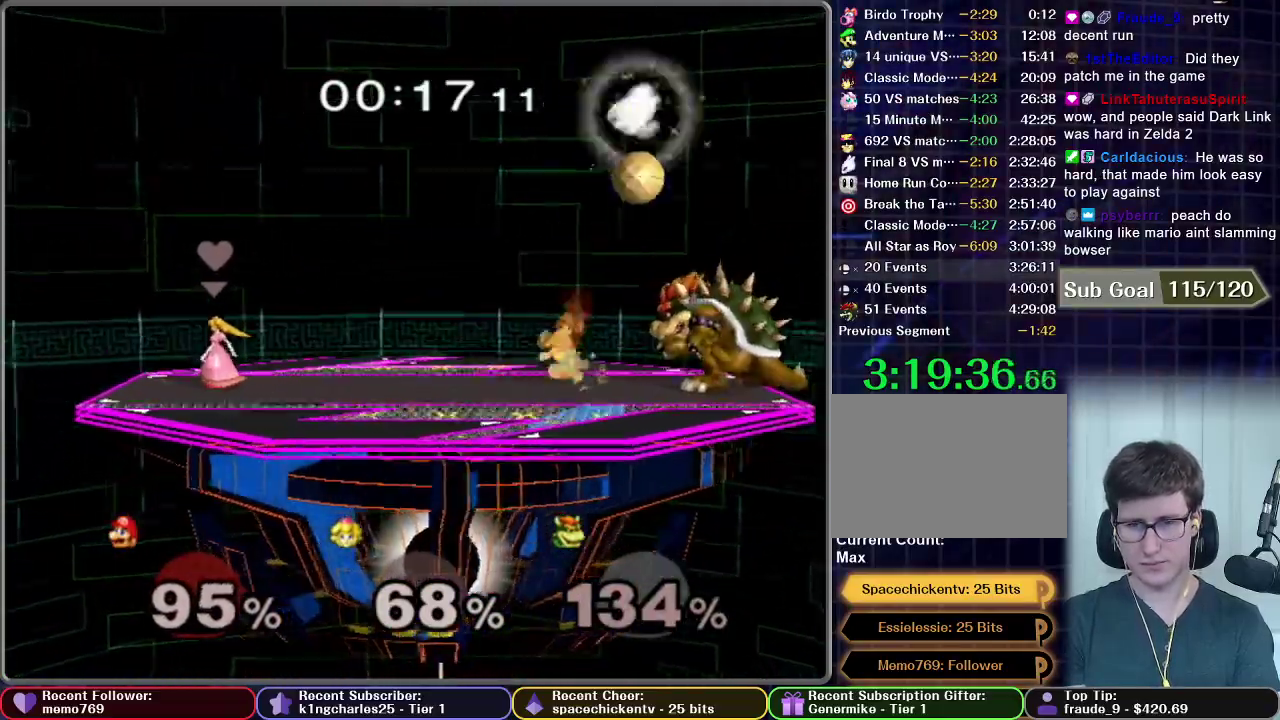
{"buttons": ["R1"], "left_stick": "down-left", "right_stick": "center", "events": [[350, "X", "down"], [383, "left_stick", "down-left"], [400, "X", "up"], [433, "R1", "down"]]}
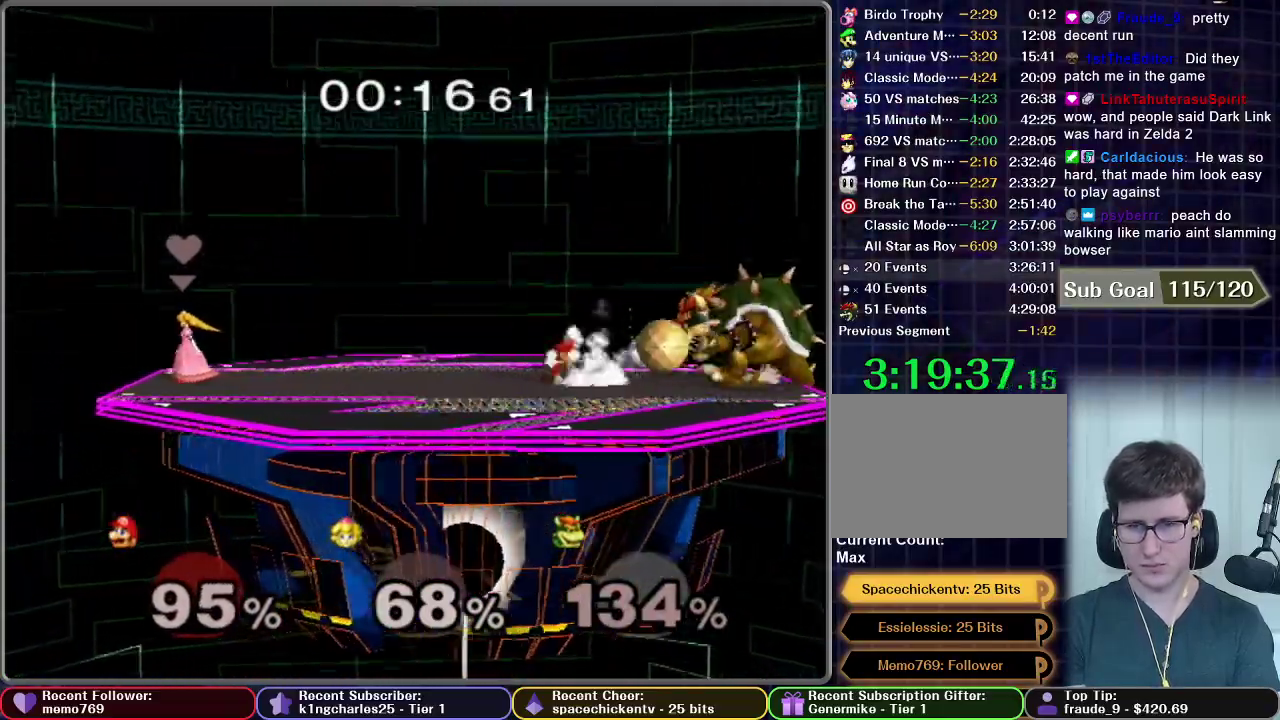
{"buttons": [], "left_stick": "right", "right_stick": "center", "events": [[33, "R1", "up"], [33, "left_stick", "center"], [500, "left_stick", "right"]]}
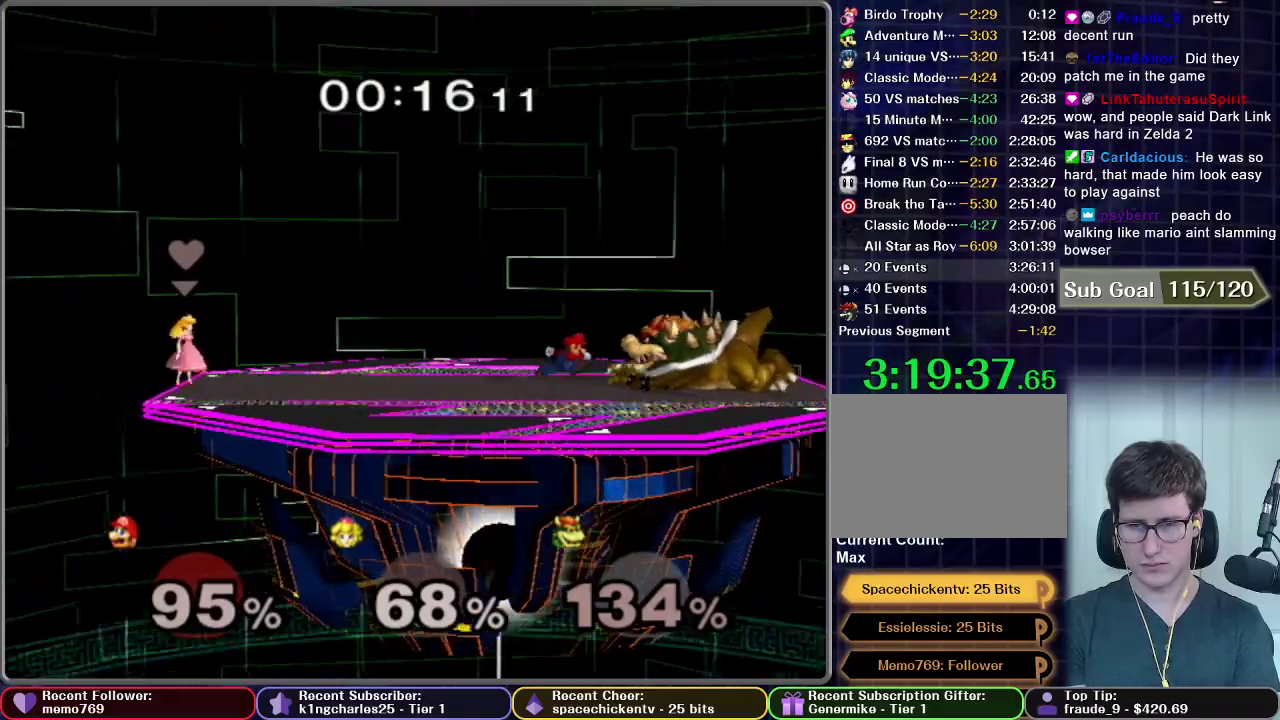
{"buttons": [], "left_stick": "up", "right_stick": "center", "events": [[283, "Z", "down"], [367, "left_stick", "center"], [417, "Z", "up"], [467, "left_stick", "up"]]}
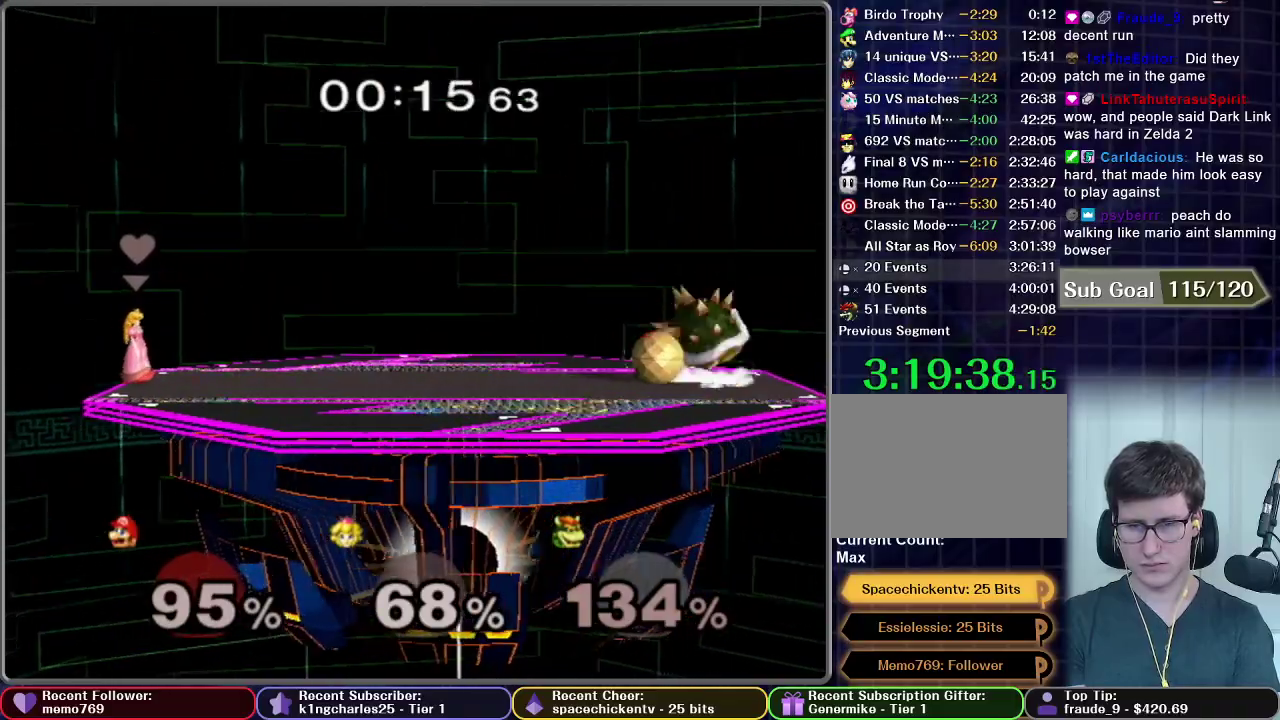
{"buttons": [], "left_stick": "center", "right_stick": "center", "events": [[67, "left_stick", "center"], [117, "left_stick", "up"], [217, "left_stick", "center"], [267, "left_stick", "up"], [367, "left_stick", "center"]]}